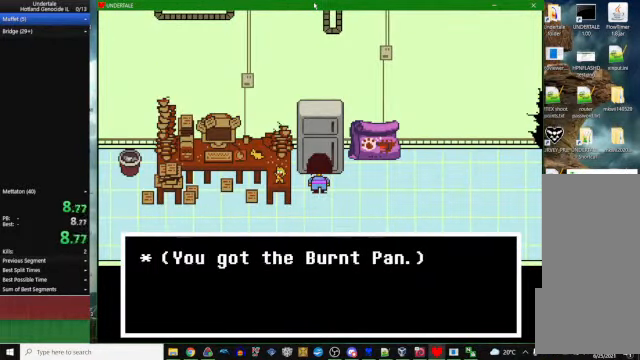
Gameplay with keyboard; each line is a JSON object with the keys held at the frame after it. "events" lists presses ("down") and releases ("up") of "c", "ctrl_l", "ctrl_r", "down", "escape", "left", "return", "right", "space", "up", "x" and "z" between this image and that frame as [ms after this image, input, new state], when the widget could be followed in between. No other keys are recorded. Mouse input is not recorded. Not read: other_keys.
{"keys": [], "events": [[266, "z", "down"], [300, "x", "down"], [333, "z", "up"], [400, "x", "up"]]}
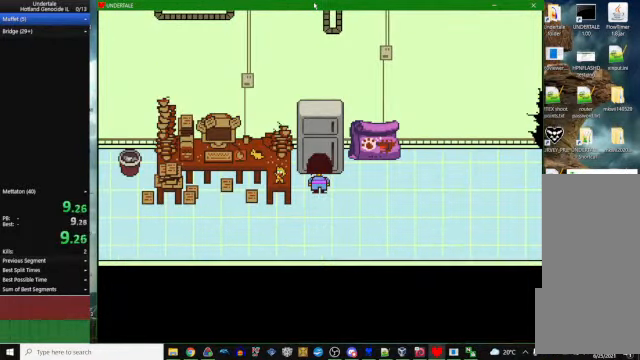
{"keys": [], "events": [[66, "c", "down"], [133, "c", "up"], [133, "z", "down"], [200, "z", "up"]]}
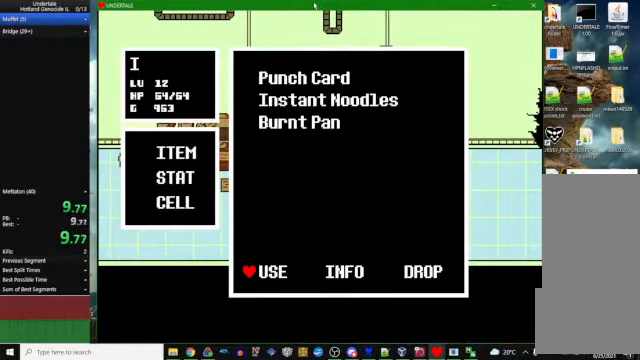
{"keys": ["right"], "events": [[100, "z", "down"], [133, "z", "up"], [334, "z", "down"], [400, "z", "up"], [500, "right", "down"]]}
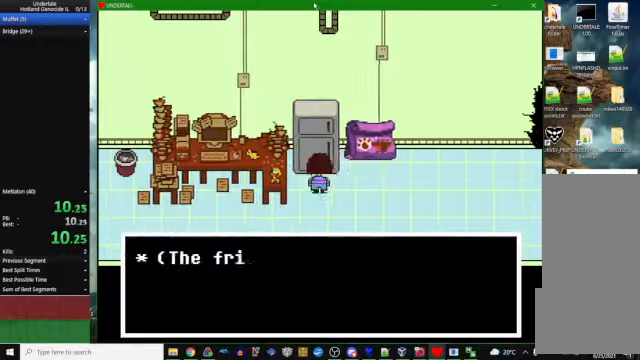
{"keys": ["right"], "events": [[134, "x", "down"], [200, "x", "up"]]}
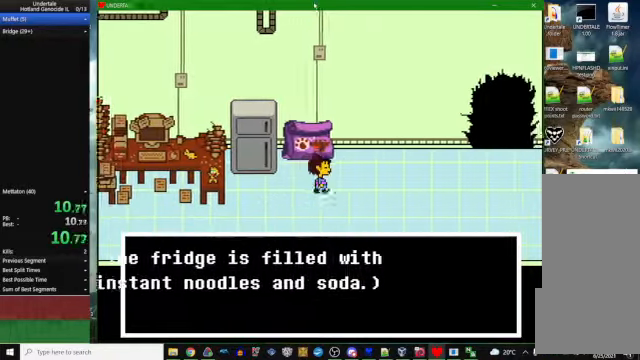
{"keys": ["right"], "events": [[300, "z", "down"], [367, "z", "up"]]}
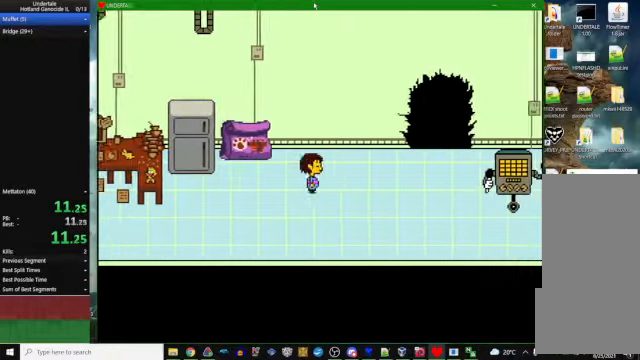
{"keys": ["right"], "events": []}
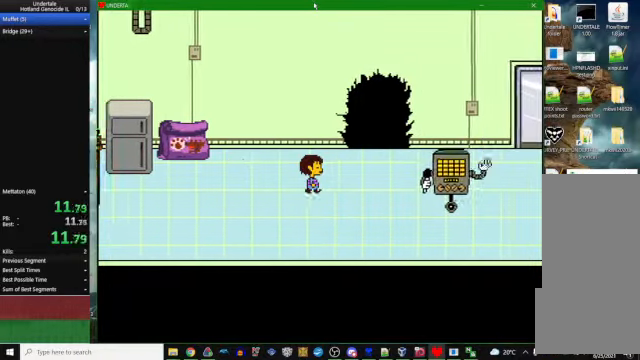
{"keys": ["right"], "events": []}
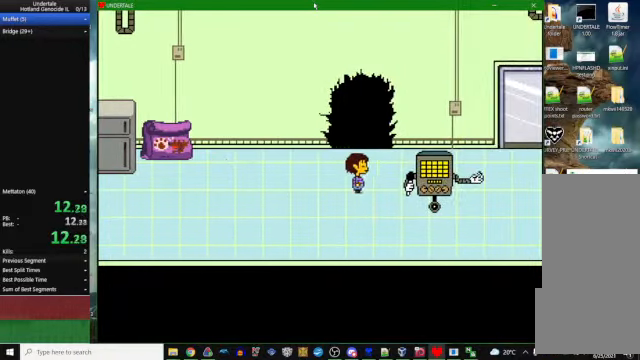
{"keys": [], "events": [[267, "up", "down"], [334, "right", "up"], [367, "up", "up"]]}
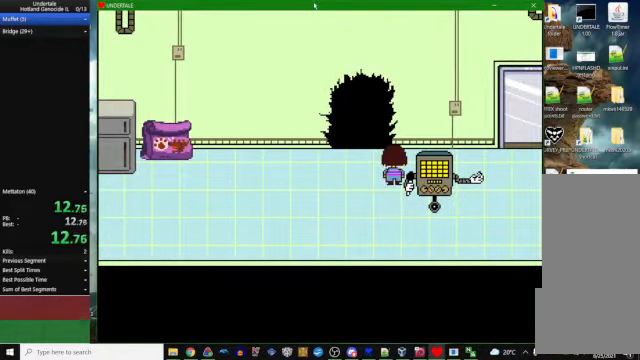
{"keys": ["x"], "events": [[434, "z", "down"], [500, "x", "down"], [500, "z", "up"]]}
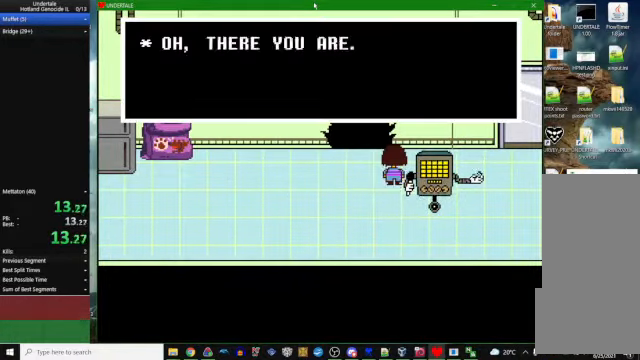
{"keys": ["x"], "events": [[67, "x", "up"], [200, "z", "down"], [234, "x", "down"], [267, "z", "up"], [300, "x", "up"], [400, "z", "down"], [467, "x", "down"], [467, "z", "up"]]}
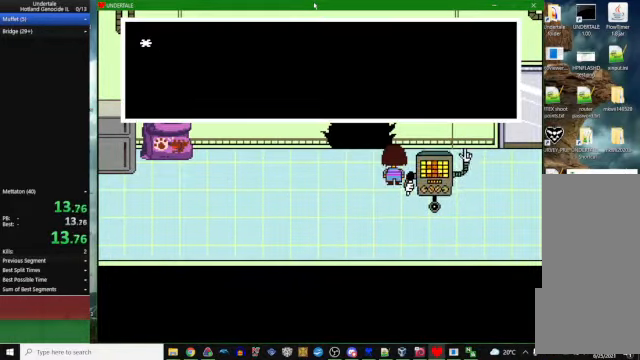
{"keys": [], "events": [[34, "x", "up"], [134, "z", "down"], [200, "x", "down"], [234, "x", "up"], [234, "z", "up"], [367, "z", "down"], [434, "x", "down"], [467, "z", "up"], [500, "x", "up"]]}
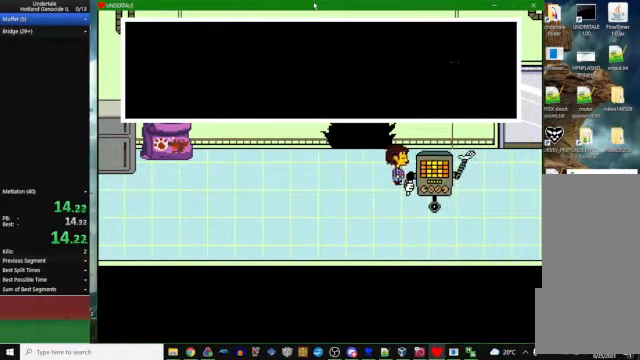
{"keys": [], "events": [[134, "z", "down"], [200, "x", "down"], [200, "z", "up"], [267, "x", "up"]]}
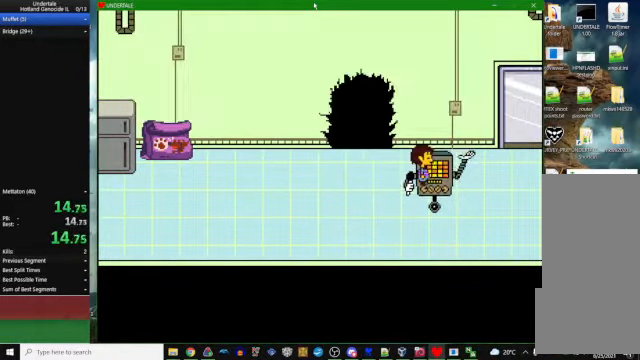
{"keys": [], "events": []}
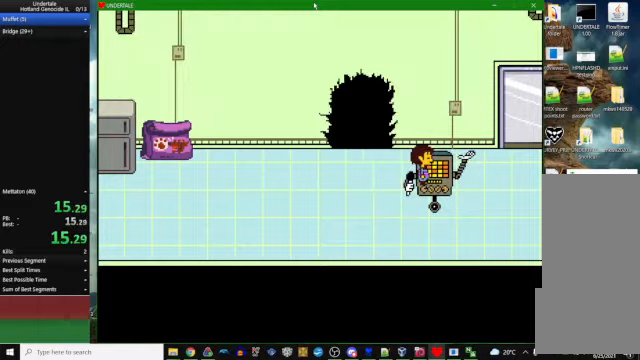
{"keys": ["x", "z"], "events": [[200, "z", "down"], [267, "x", "down"], [300, "x", "up"], [300, "z", "up"], [467, "z", "down"], [500, "x", "down"]]}
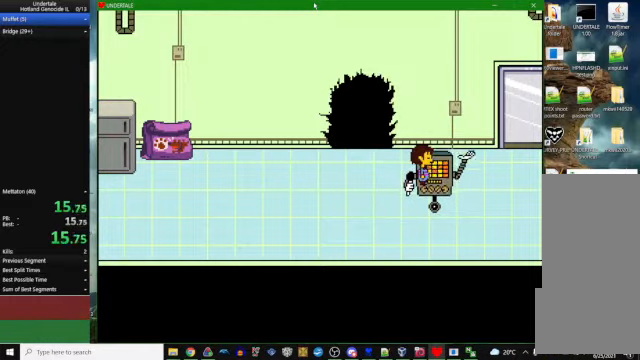
{"keys": ["x"], "events": [[33, "x", "up"], [33, "z", "up"], [200, "z", "down"], [233, "x", "down"], [267, "z", "up"], [300, "x", "up"], [467, "z", "down"], [500, "x", "down"], [500, "z", "up"]]}
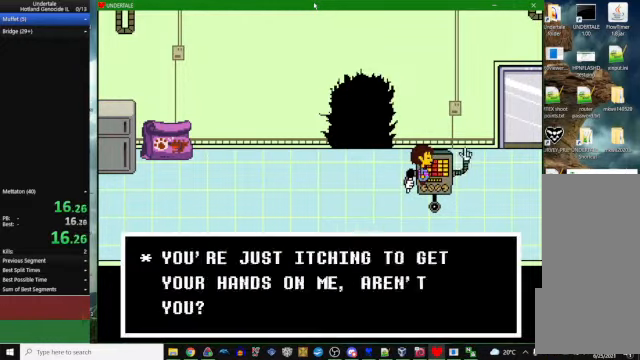
{"keys": ["z"], "events": [[67, "x", "up"], [200, "z", "down"], [233, "x", "down"], [233, "z", "up"], [300, "x", "up"], [433, "z", "down"]]}
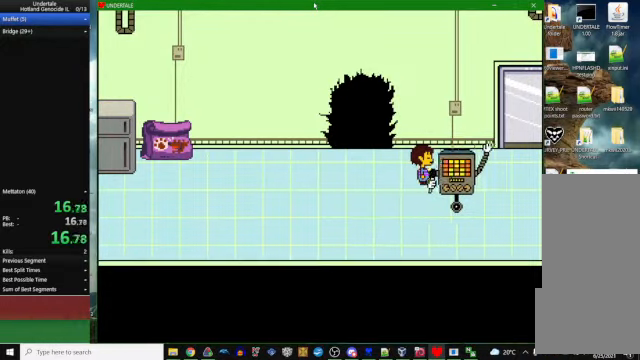
{"keys": ["up"], "events": [[33, "x", "down"], [100, "x", "up"], [100, "z", "up"], [267, "z", "down"], [300, "x", "down"], [333, "x", "up"], [333, "z", "up"], [400, "up", "down"], [433, "z", "down"], [500, "z", "up"]]}
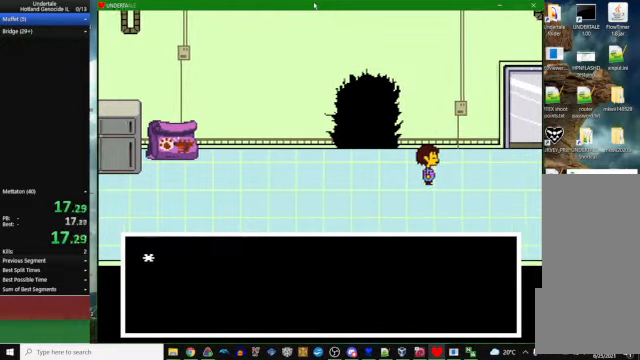
{"keys": ["down", "right"], "events": [[33, "z", "down"], [100, "z", "up"], [267, "up", "up"], [367, "down", "down"], [367, "right", "down"]]}
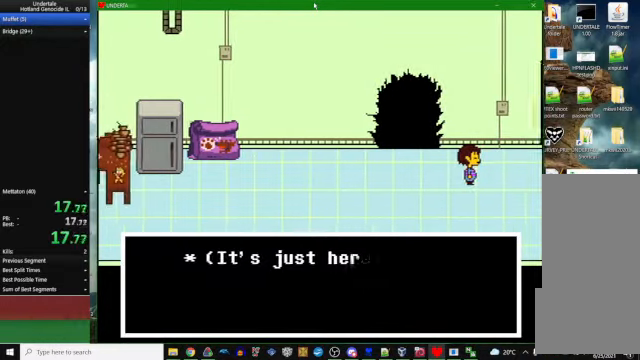
{"keys": ["down", "right"], "events": []}
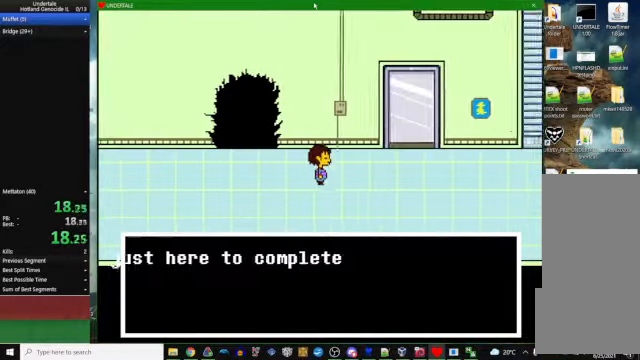
{"keys": ["right"], "events": [[200, "down", "up"]]}
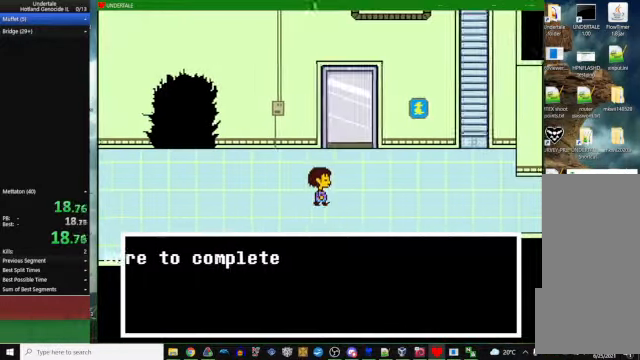
{"keys": ["right"], "events": [[467, "up", "down"], [500, "up", "up"]]}
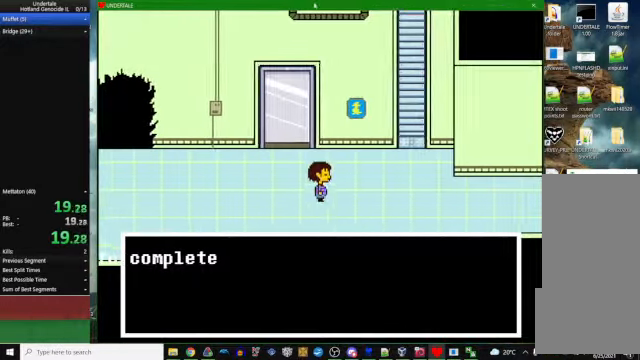
{"keys": ["right"], "events": []}
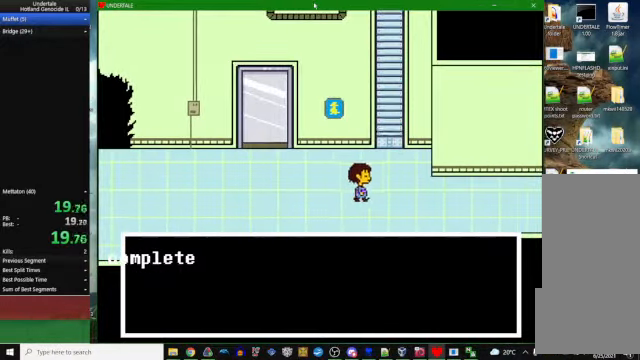
{"keys": ["right"], "events": []}
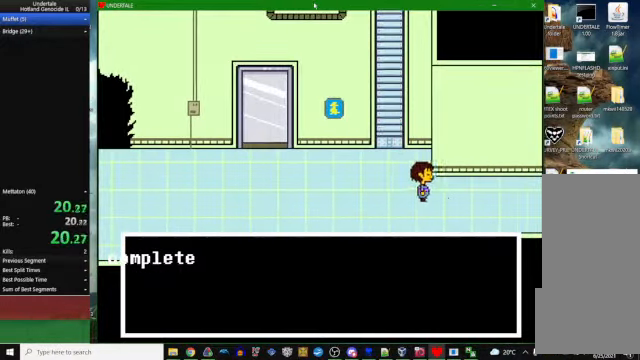
{"keys": ["right", "up"], "events": [[366, "up", "down"]]}
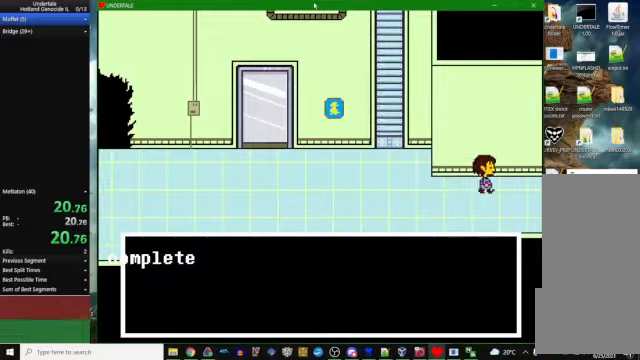
{"keys": [], "events": [[266, "right", "up"], [266, "up", "up"], [333, "z", "down"], [400, "z", "up"]]}
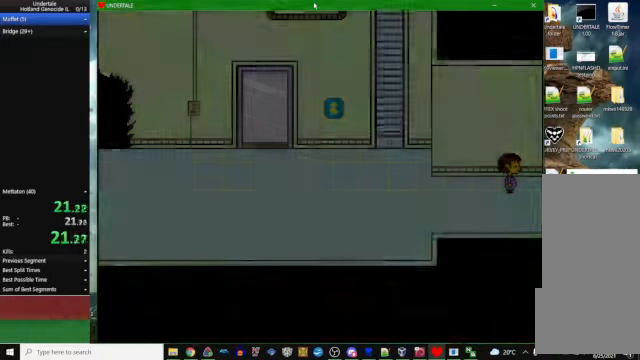
{"keys": ["right", "x", "z"], "events": [[200, "right", "down"], [300, "z", "down"], [333, "x", "down"], [333, "z", "up"], [433, "x", "up"], [433, "z", "down"], [500, "x", "down"]]}
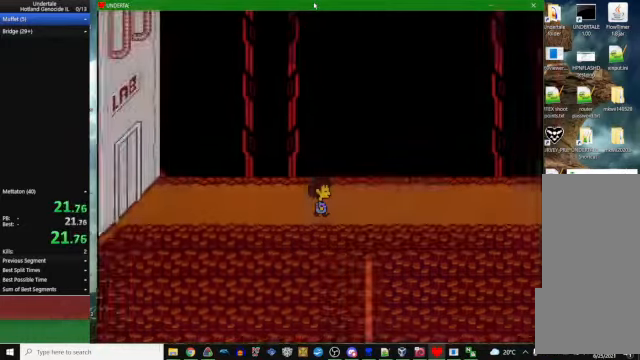
{"keys": ["right"], "events": [[33, "z", "up"], [66, "x", "up"]]}
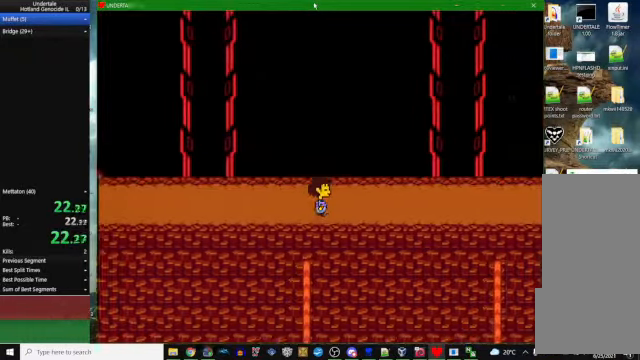
{"keys": ["right"], "events": []}
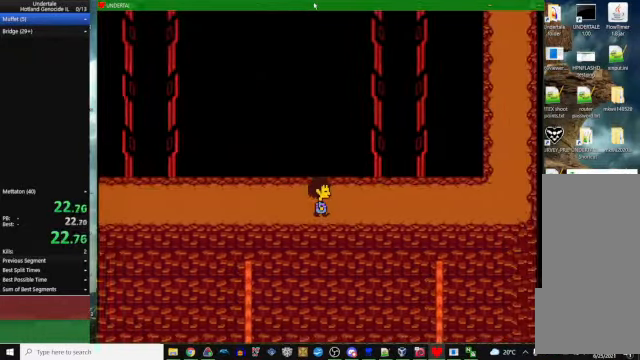
{"keys": ["right"], "events": []}
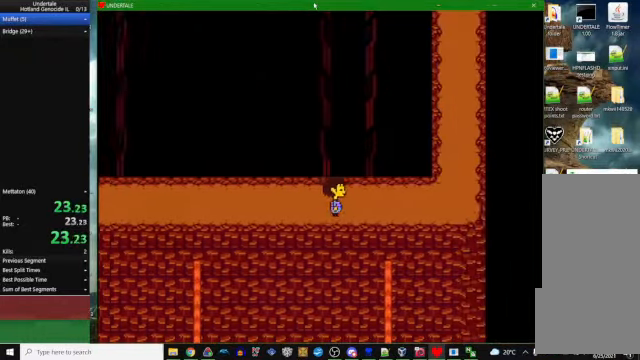
{"keys": ["right", "up"], "events": [[300, "up", "down"]]}